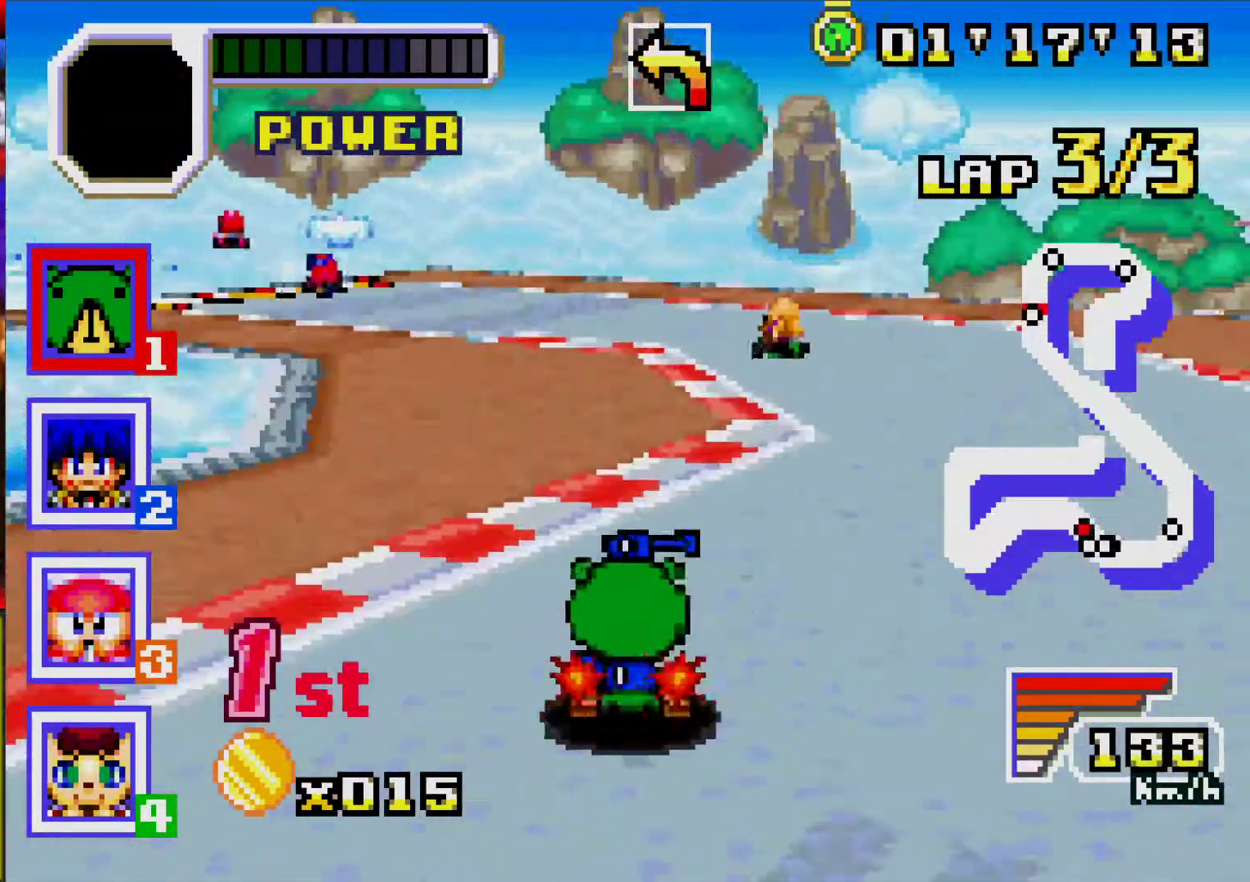
Gameplay with a controller (Nintendo layout); each line is a JSON object with the inputs held at the frame after it. "events" lists button and stick changes between this image and that frame as [ms after this image, input, new state], when the widget could be followed in between. Not read: L2 L3 R3 left_stick right_stick.
{"buttons": ["A", "DPAD_LEFT"], "events": [[50, "R1", "down"], [200, "R1", "up"], [400, "DPAD_LEFT", "up"], [483, "DPAD_LEFT", "down"]]}
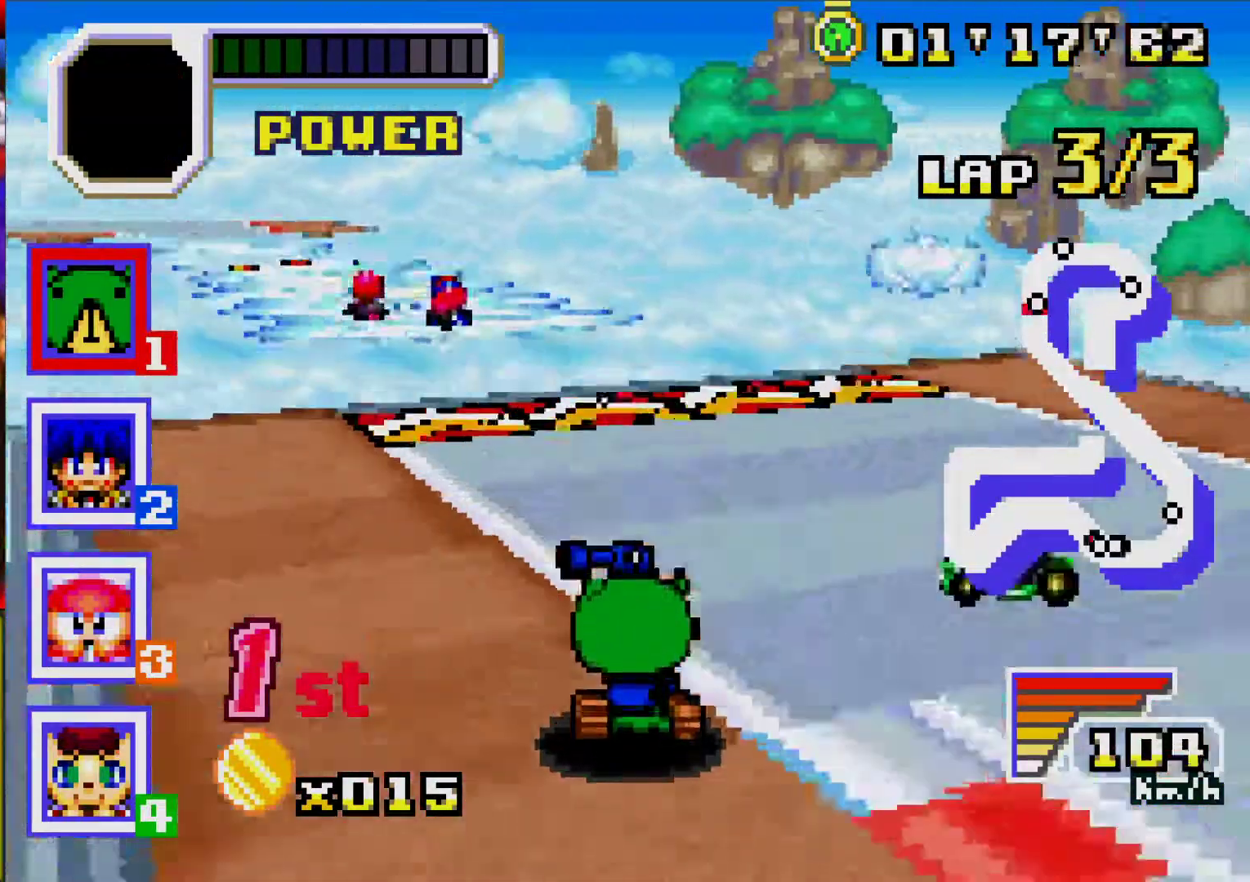
{"buttons": ["A"], "events": [[50, "A", "up"], [183, "A", "down"], [283, "DPAD_LEFT", "up"]]}
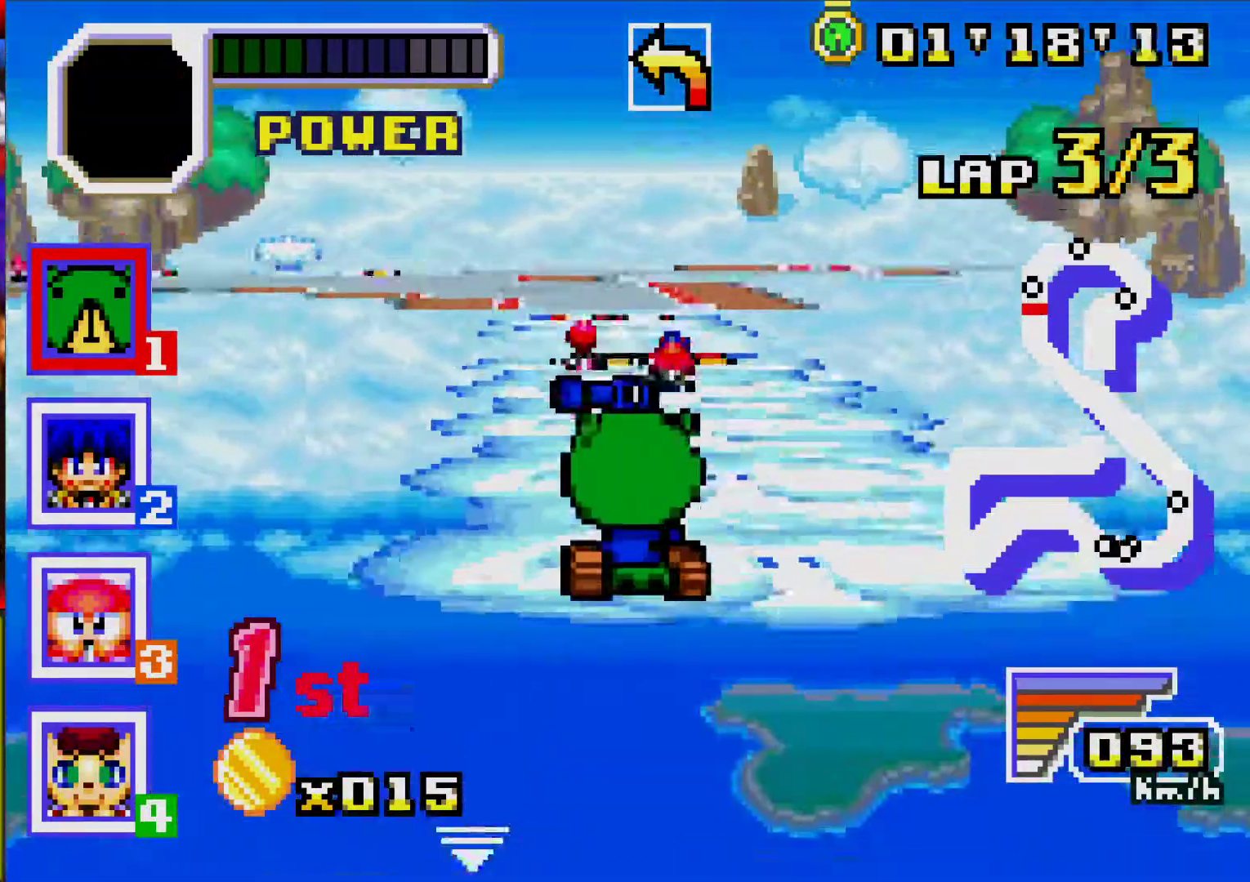
{"buttons": ["A"], "events": [[383, "DPAD_LEFT", "down"], [450, "DPAD_LEFT", "up"]]}
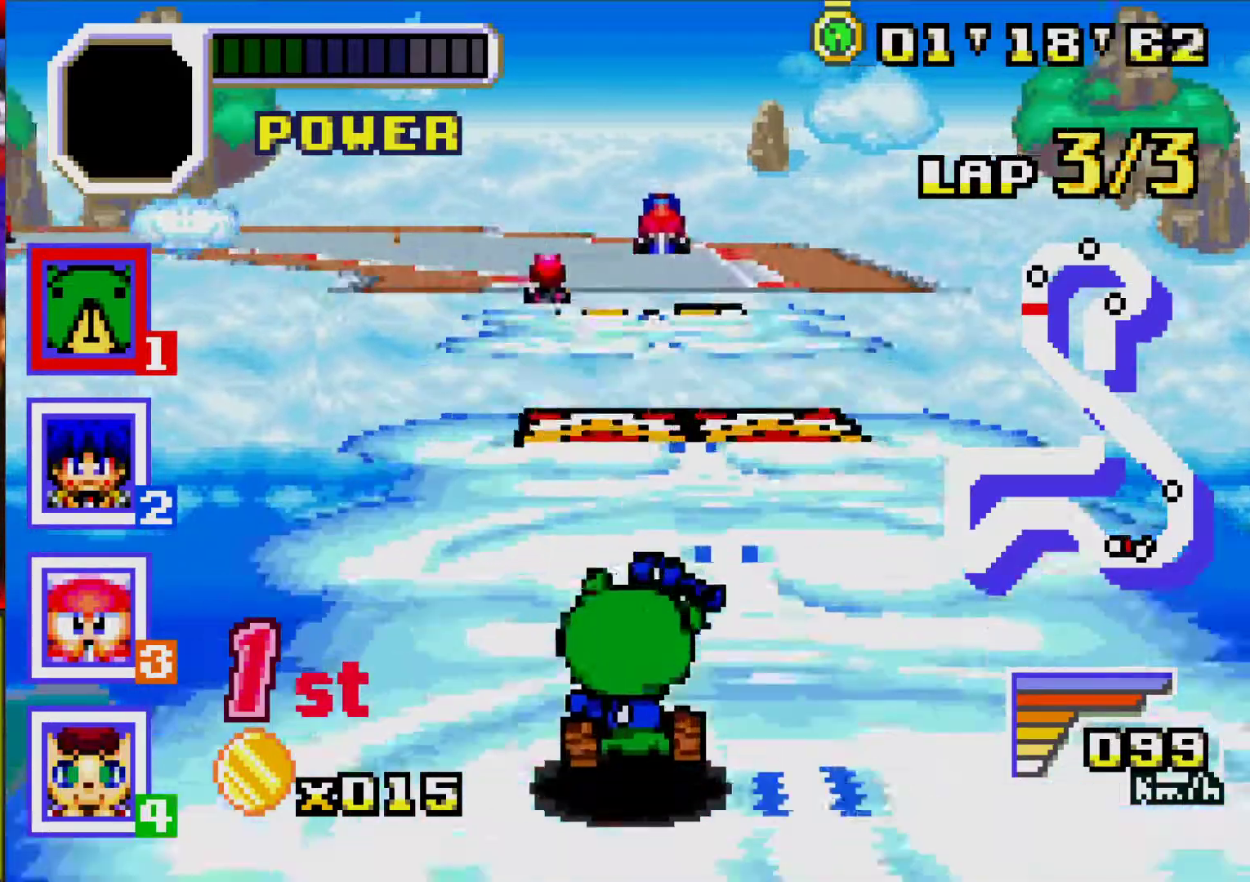
{"buttons": ["A"], "events": [[283, "R1", "down"], [467, "R1", "up"]]}
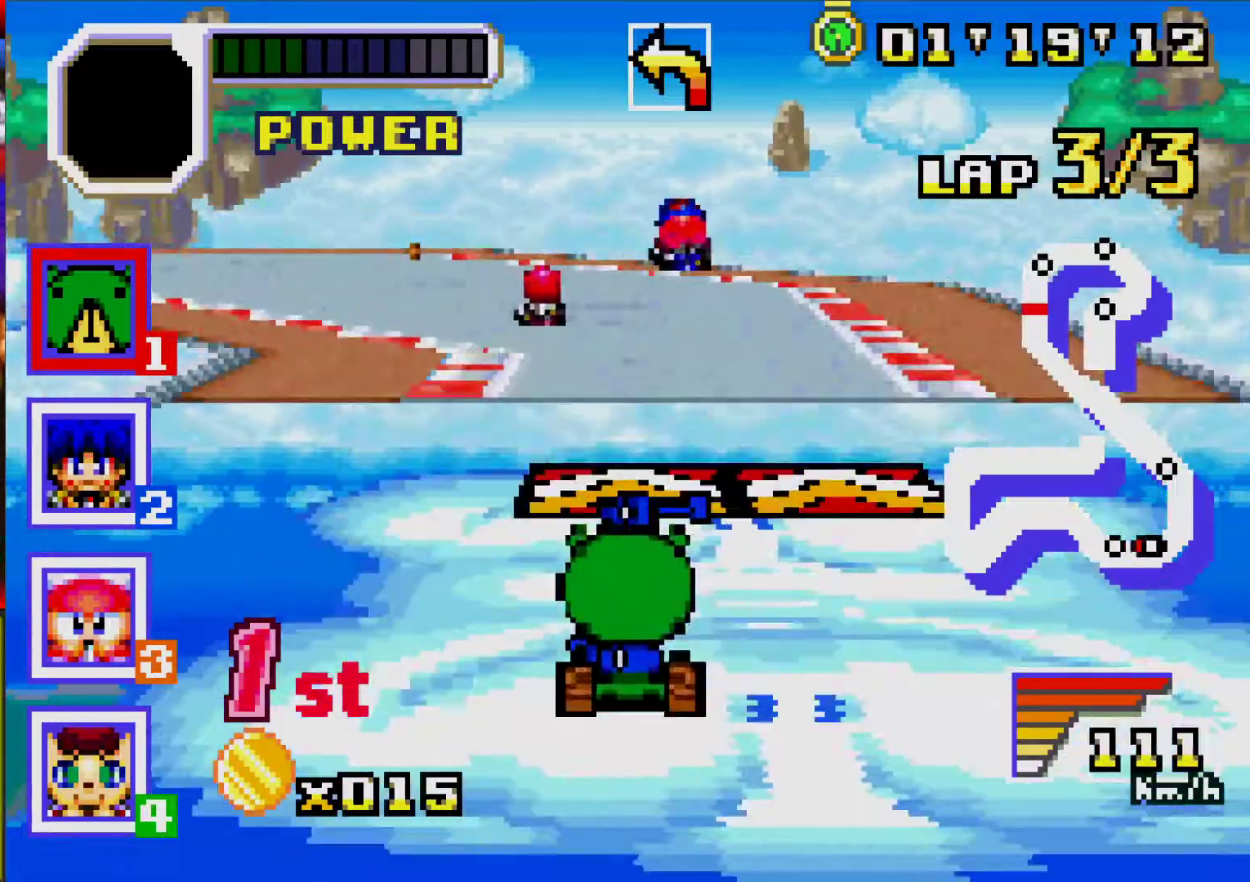
{"buttons": ["A", "DPAD_LEFT"], "events": [[183, "DPAD_LEFT", "down"], [200, "R1", "down"], [417, "R1", "up"]]}
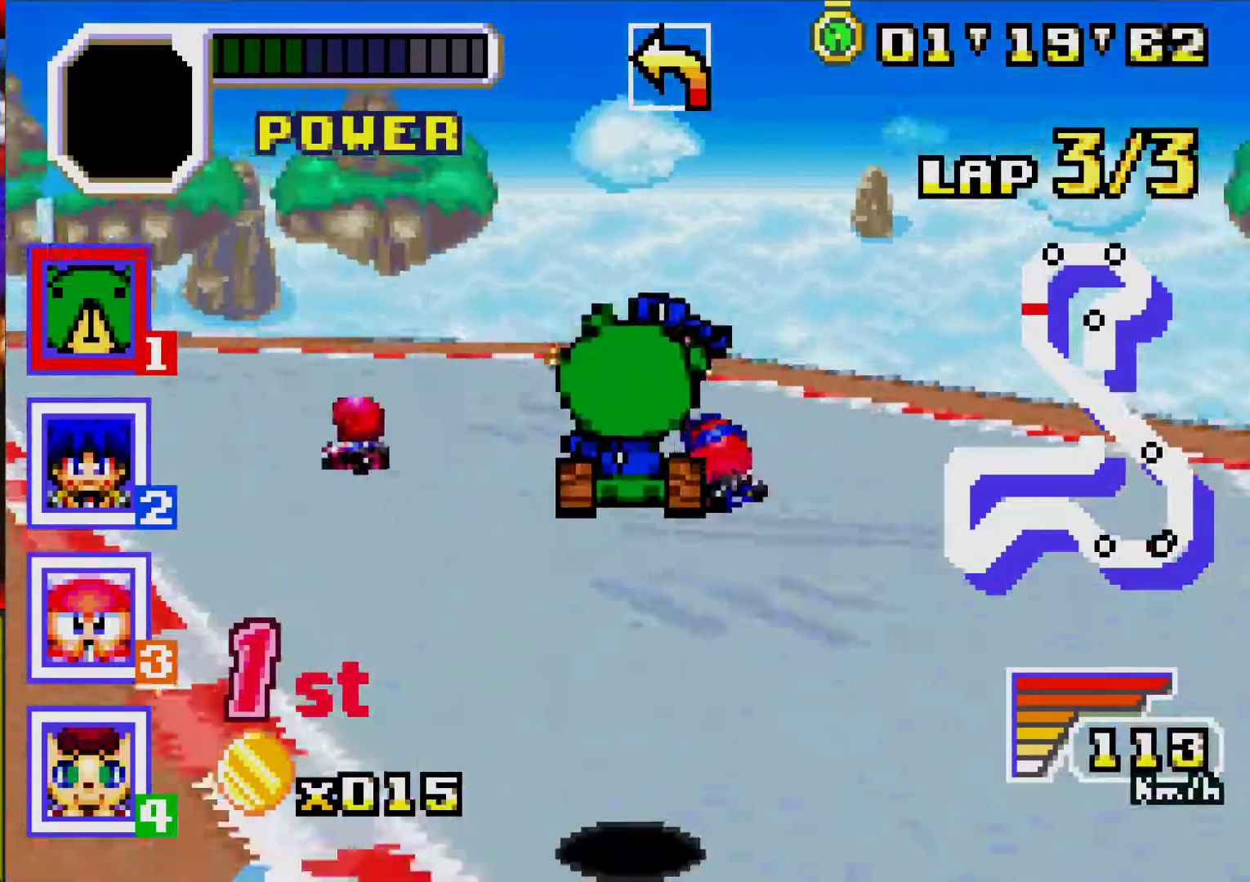
{"buttons": ["DPAD_LEFT"], "events": [[17, "A", "up"]]}
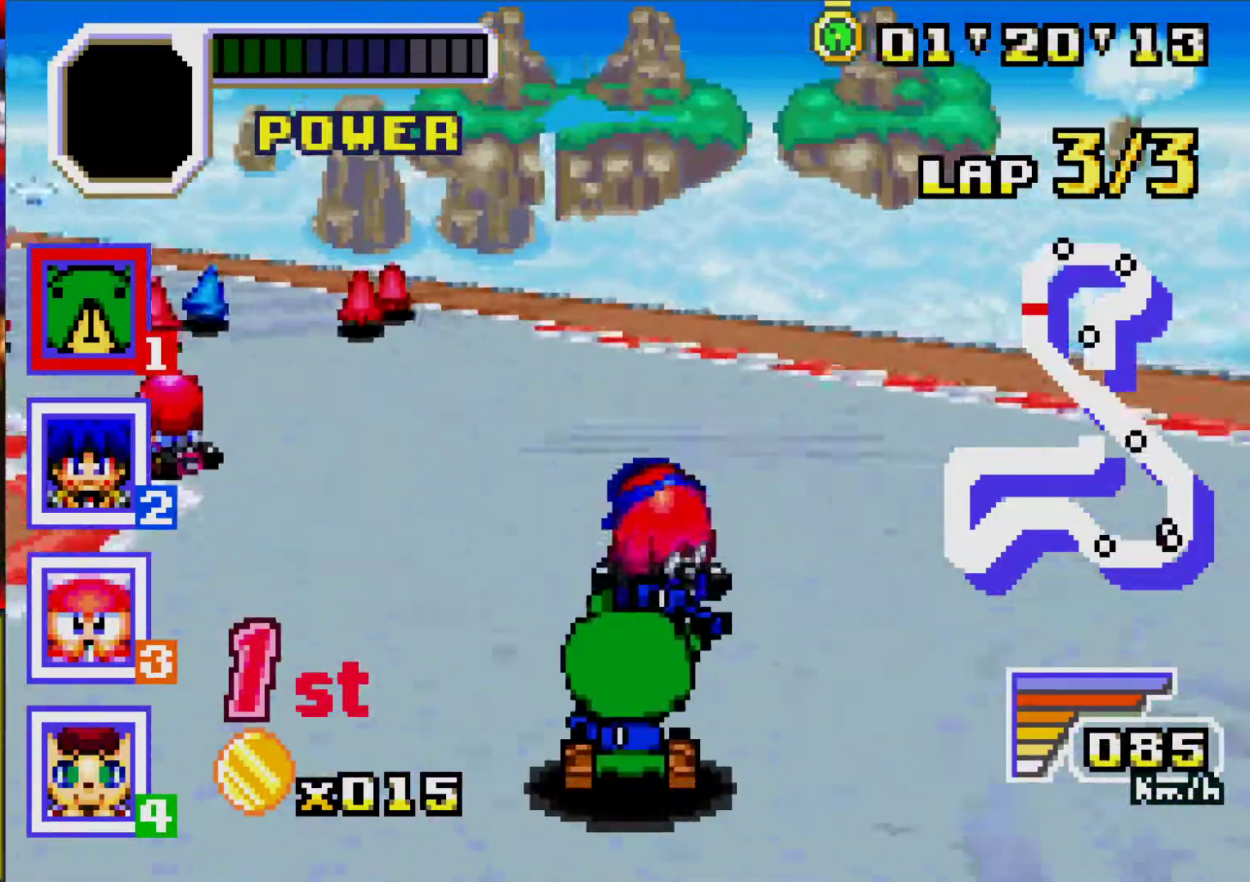
{"buttons": ["A", "DPAD_LEFT"], "events": [[50, "A", "down"], [300, "DPAD_LEFT", "up"], [500, "DPAD_LEFT", "down"]]}
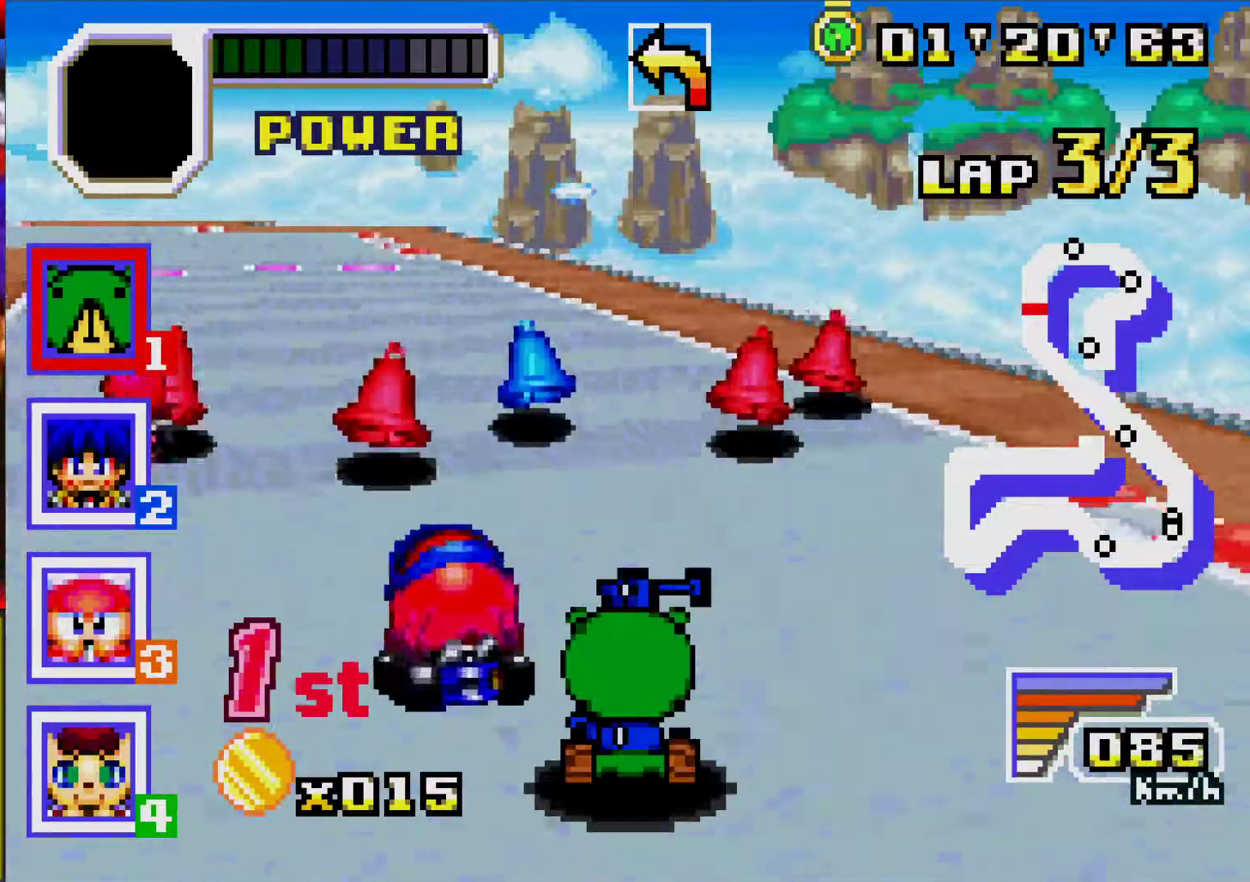
{"buttons": ["A"], "events": [[150, "DPAD_LEFT", "up"], [267, "DPAD_LEFT", "down"], [300, "R1", "down"], [450, "R1", "up"], [500, "DPAD_LEFT", "up"]]}
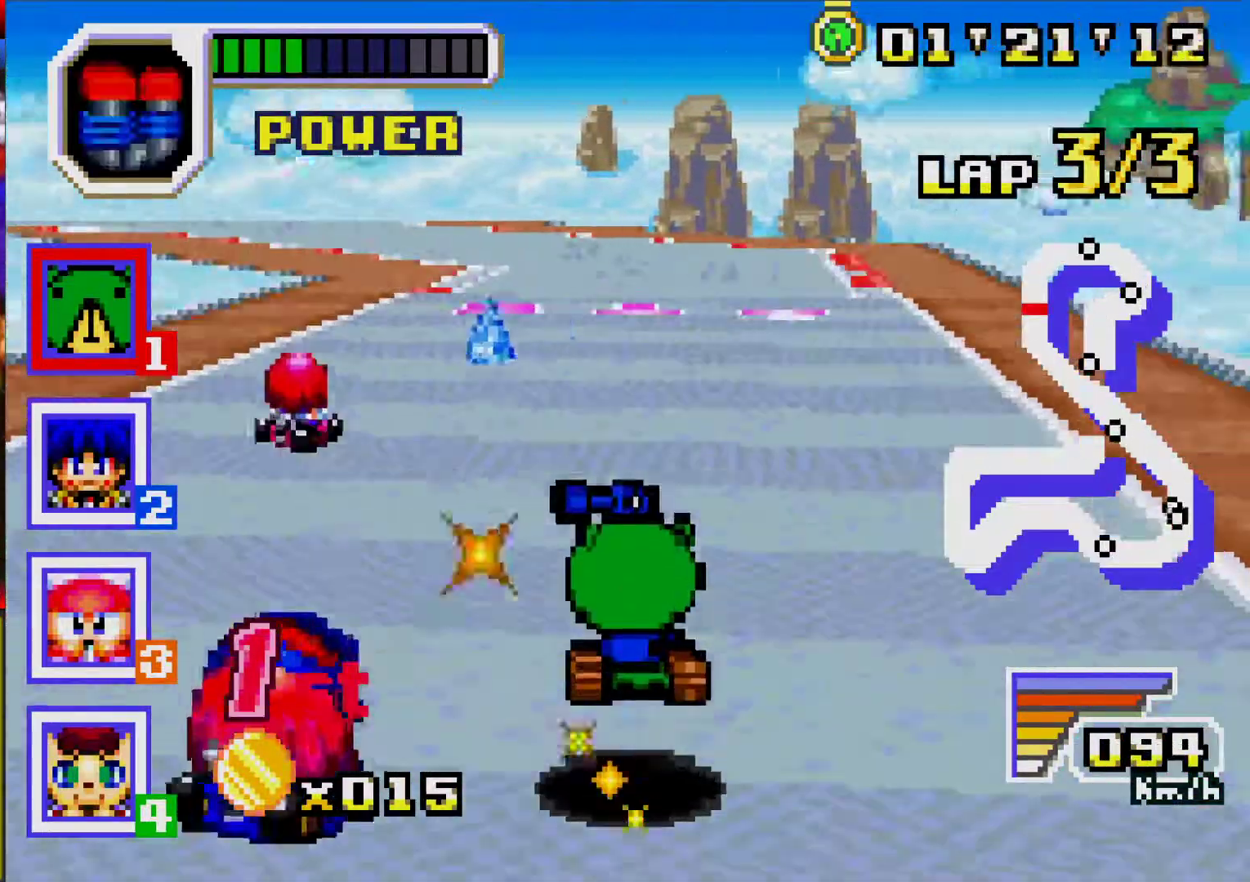
{"buttons": ["A", "DPAD_LEFT"], "events": [[433, "DPAD_LEFT", "down"]]}
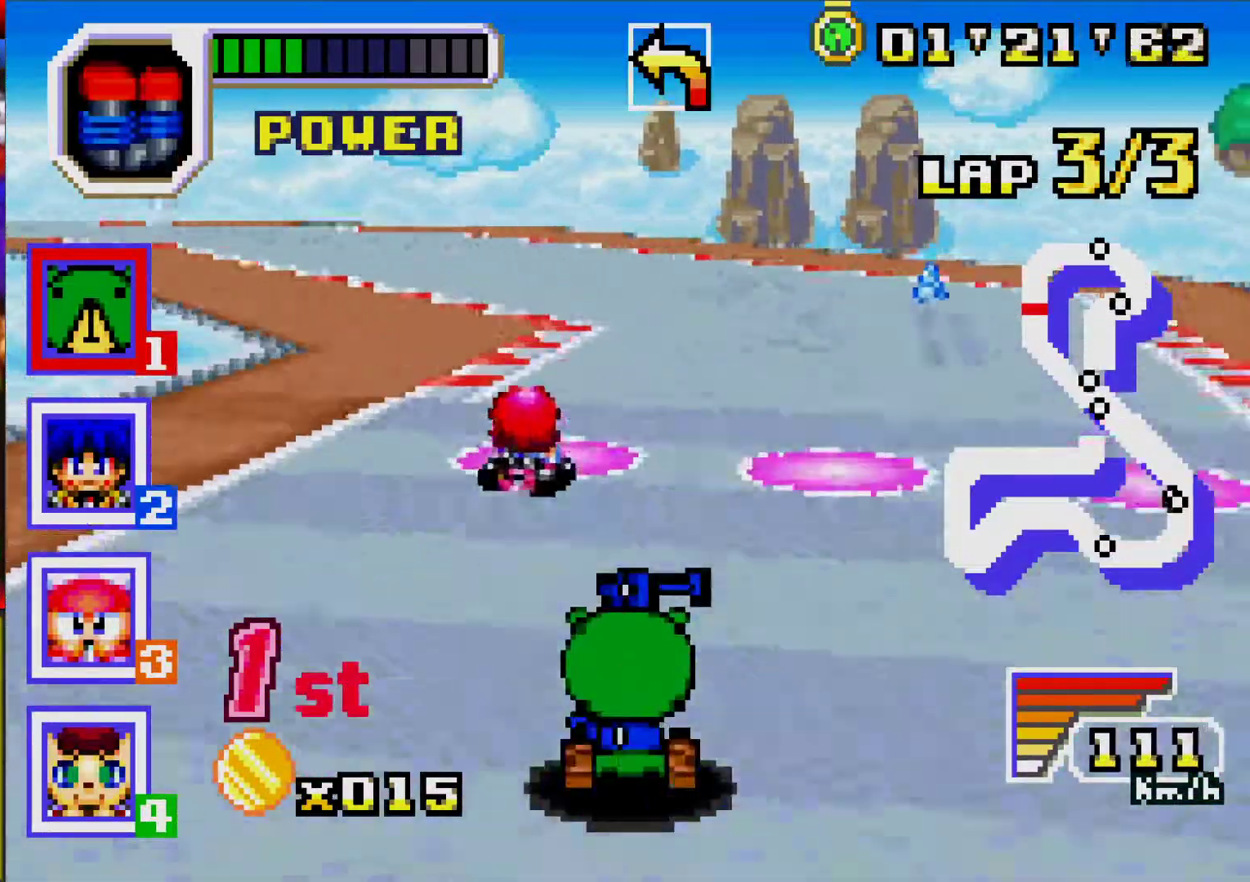
{"buttons": ["A"], "events": [[117, "DPAD_LEFT", "up"], [233, "DPAD_LEFT", "down"], [467, "DPAD_LEFT", "up"]]}
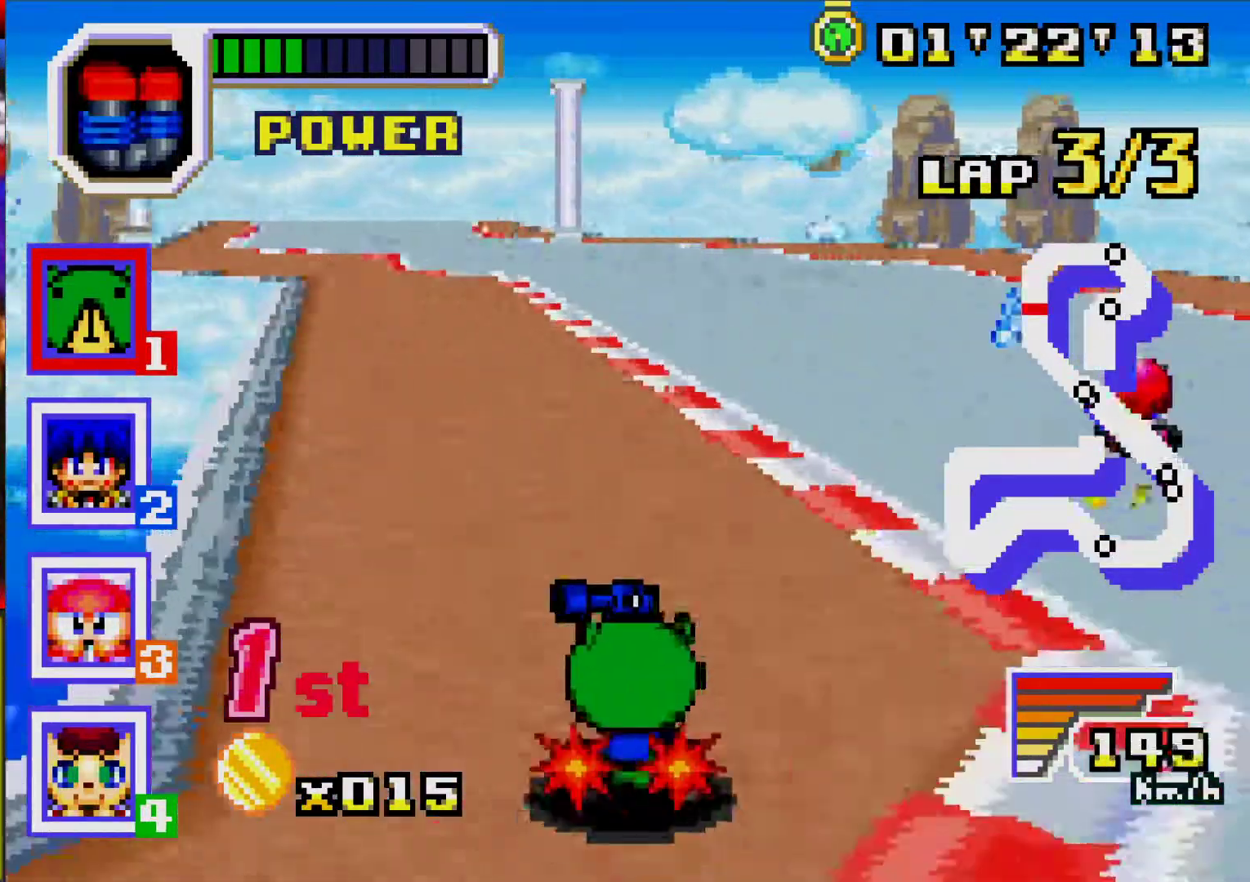
{"buttons": ["A"], "events": [[250, "DPAD_LEFT", "down"], [367, "DPAD_LEFT", "up"]]}
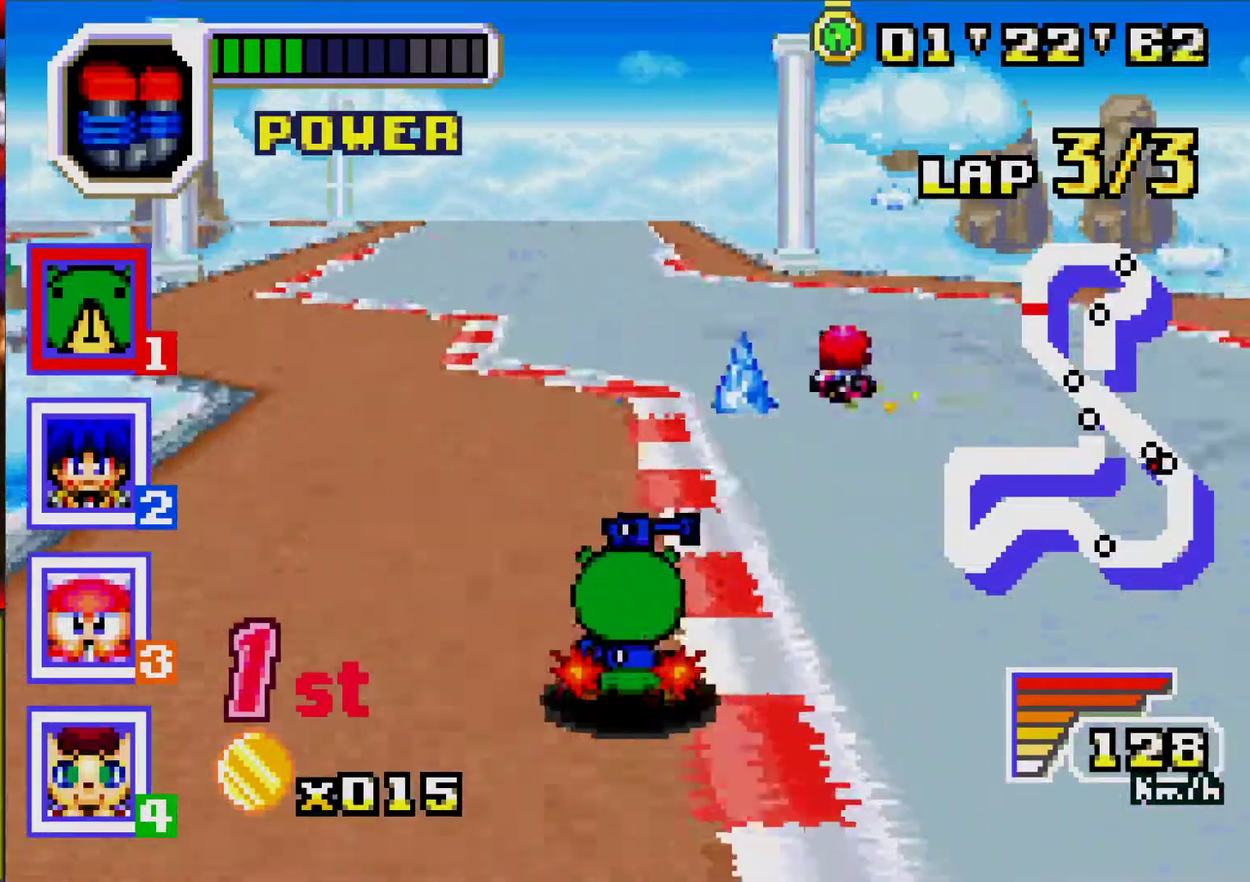
{"buttons": ["A", "DPAD_LEFT"], "events": [[483, "DPAD_LEFT", "down"]]}
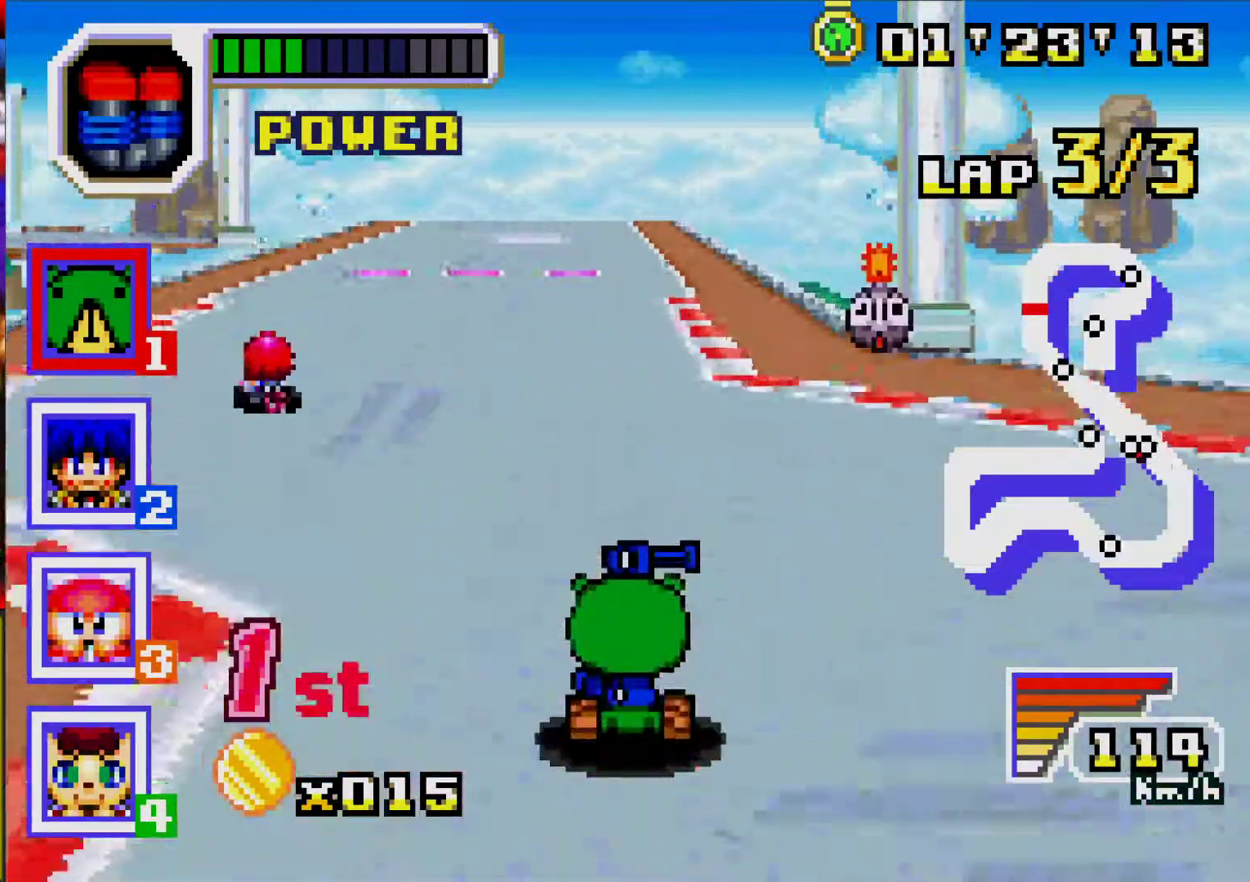
{"buttons": ["A"], "events": [[33, "DPAD_LEFT", "up"]]}
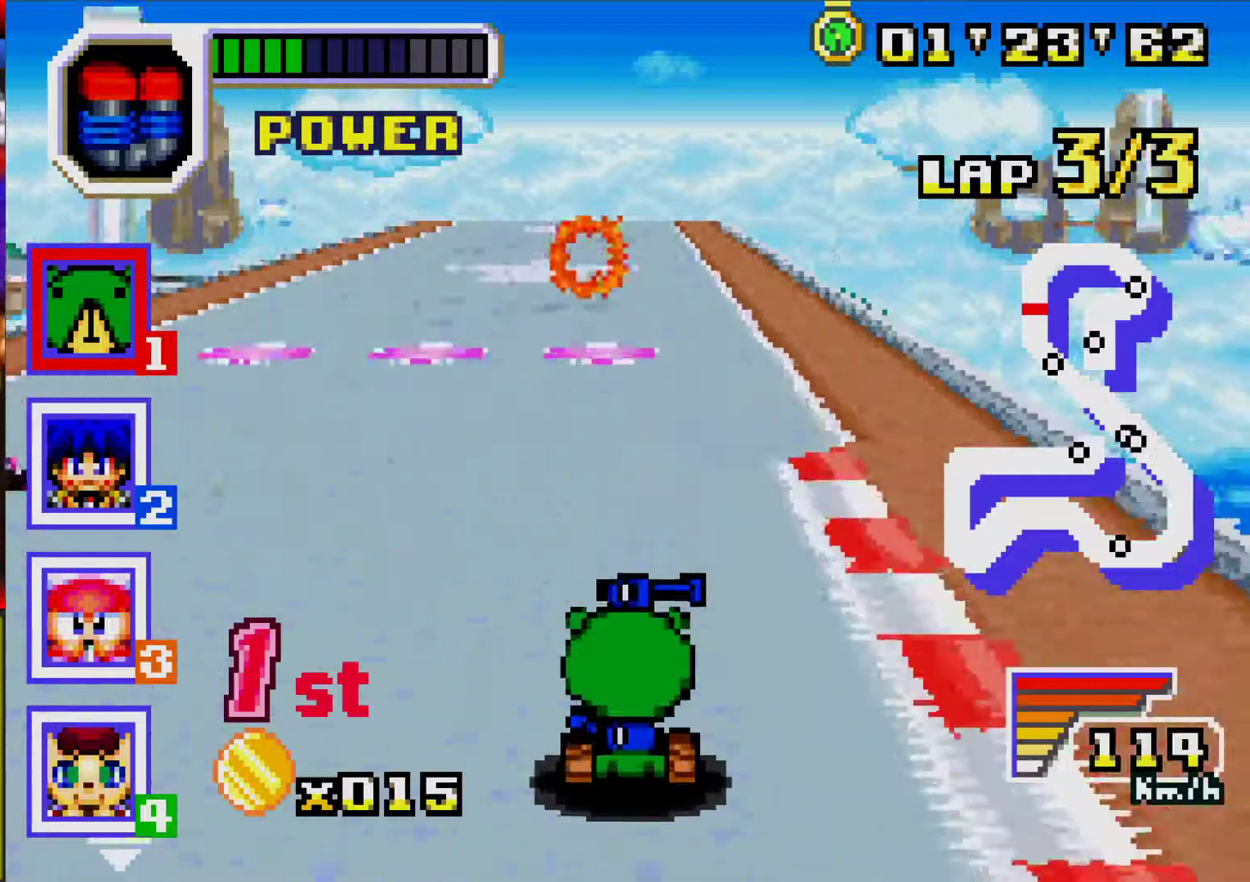
{"buttons": ["A"], "events": []}
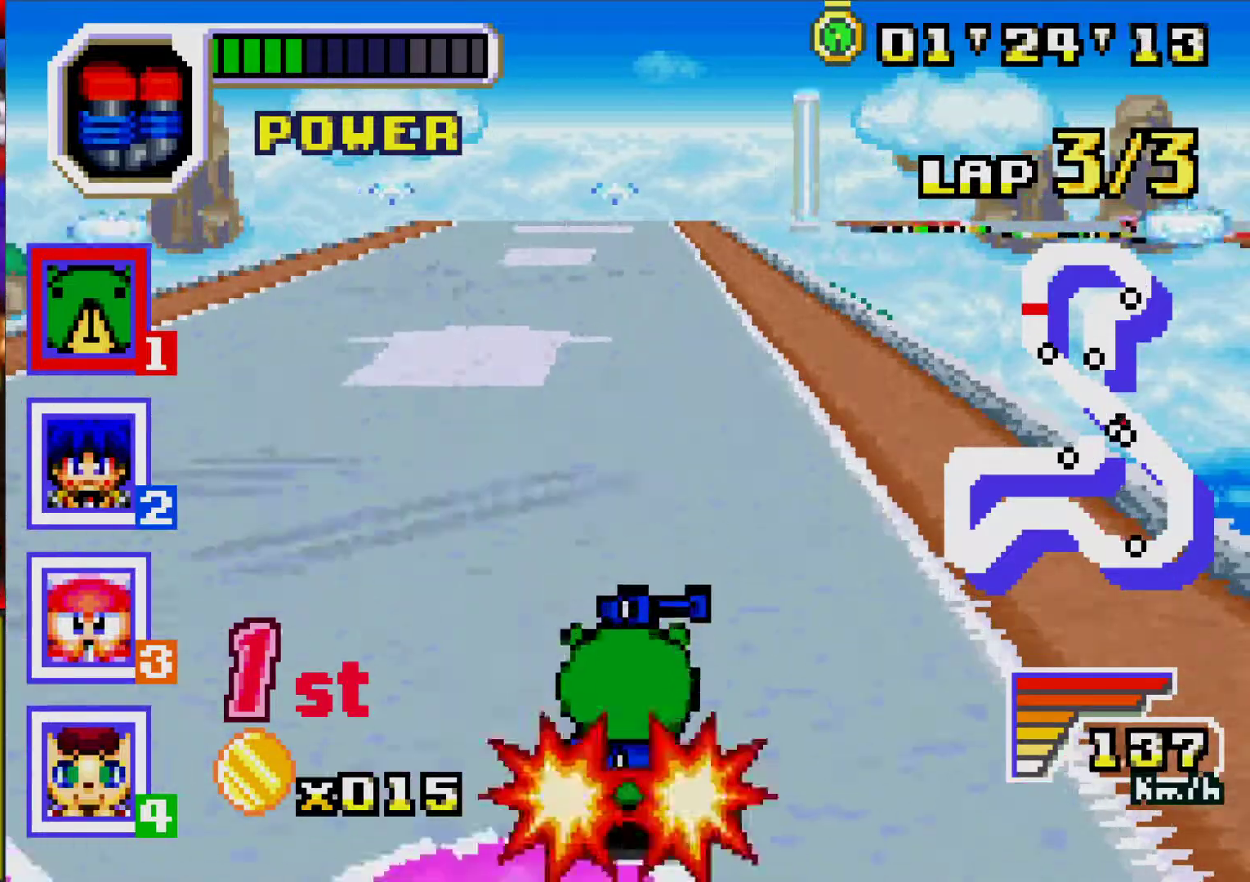
{"buttons": ["A"], "events": []}
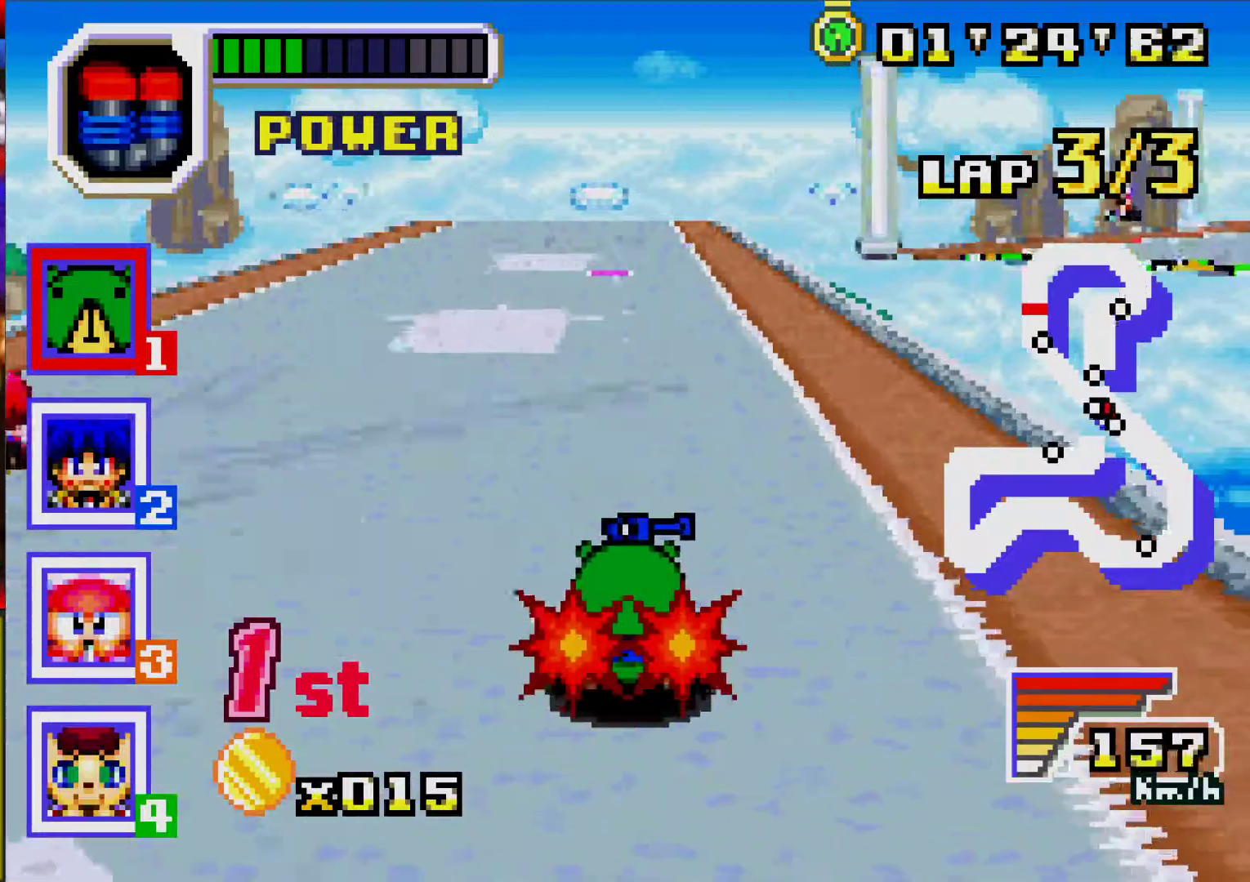
{"buttons": ["A"], "events": []}
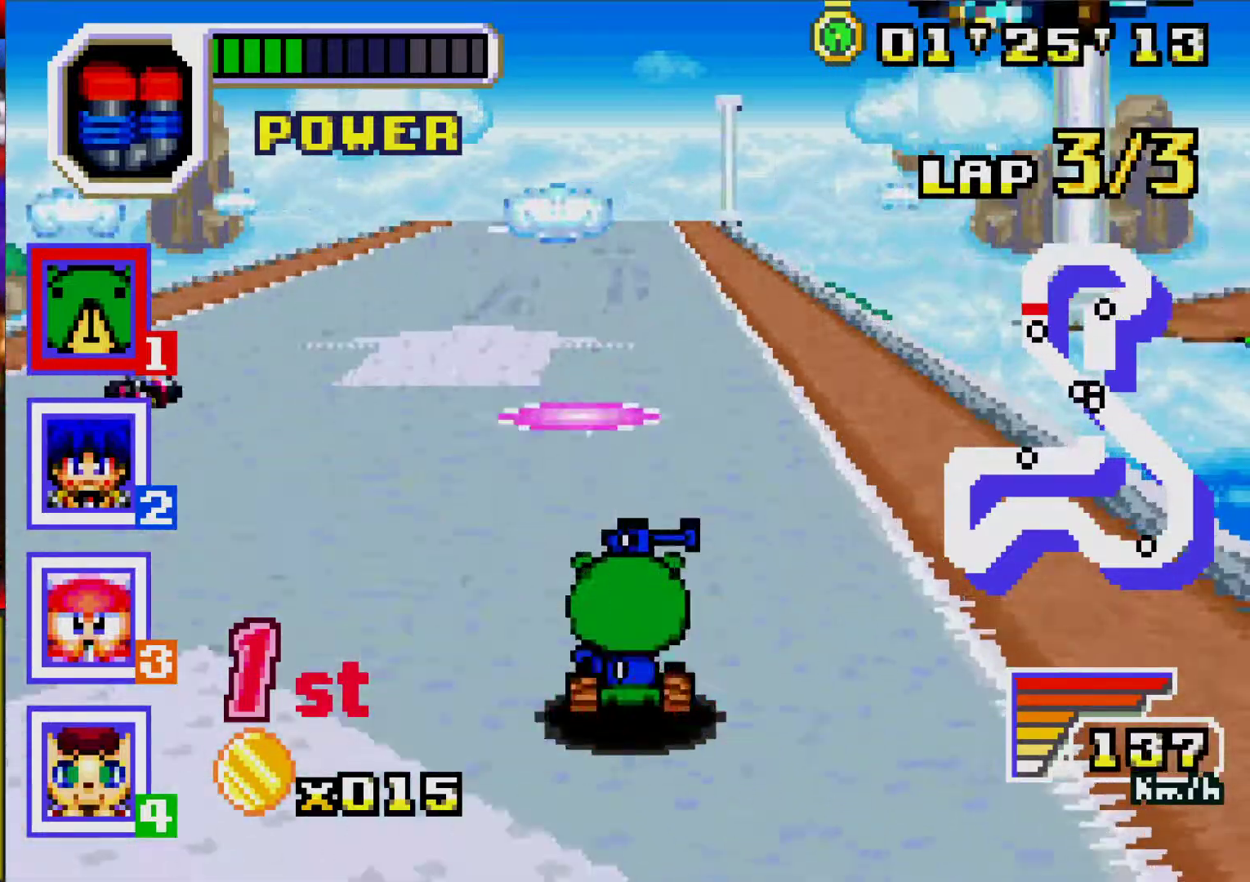
{"buttons": ["A"], "events": []}
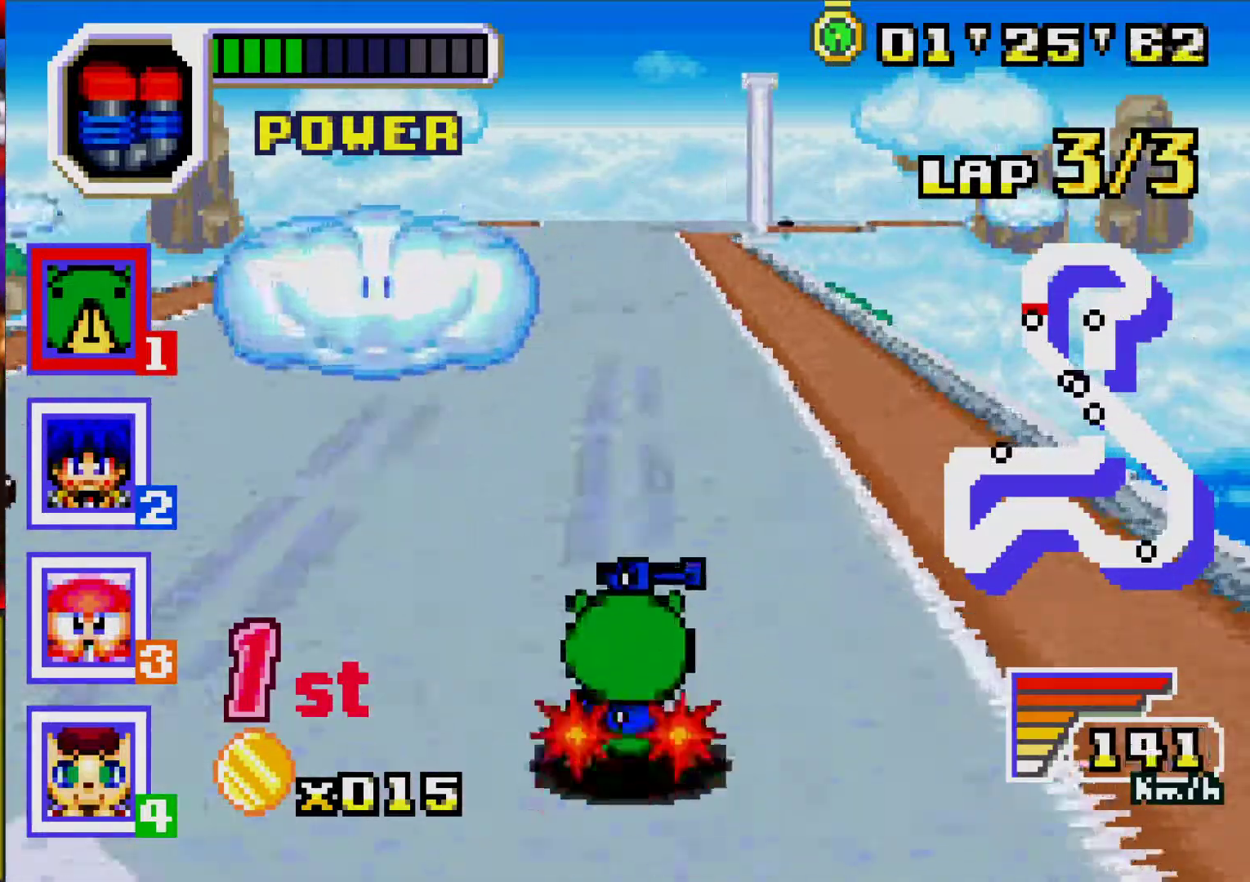
{"buttons": ["A", "L1"], "events": [[467, "L1", "down"]]}
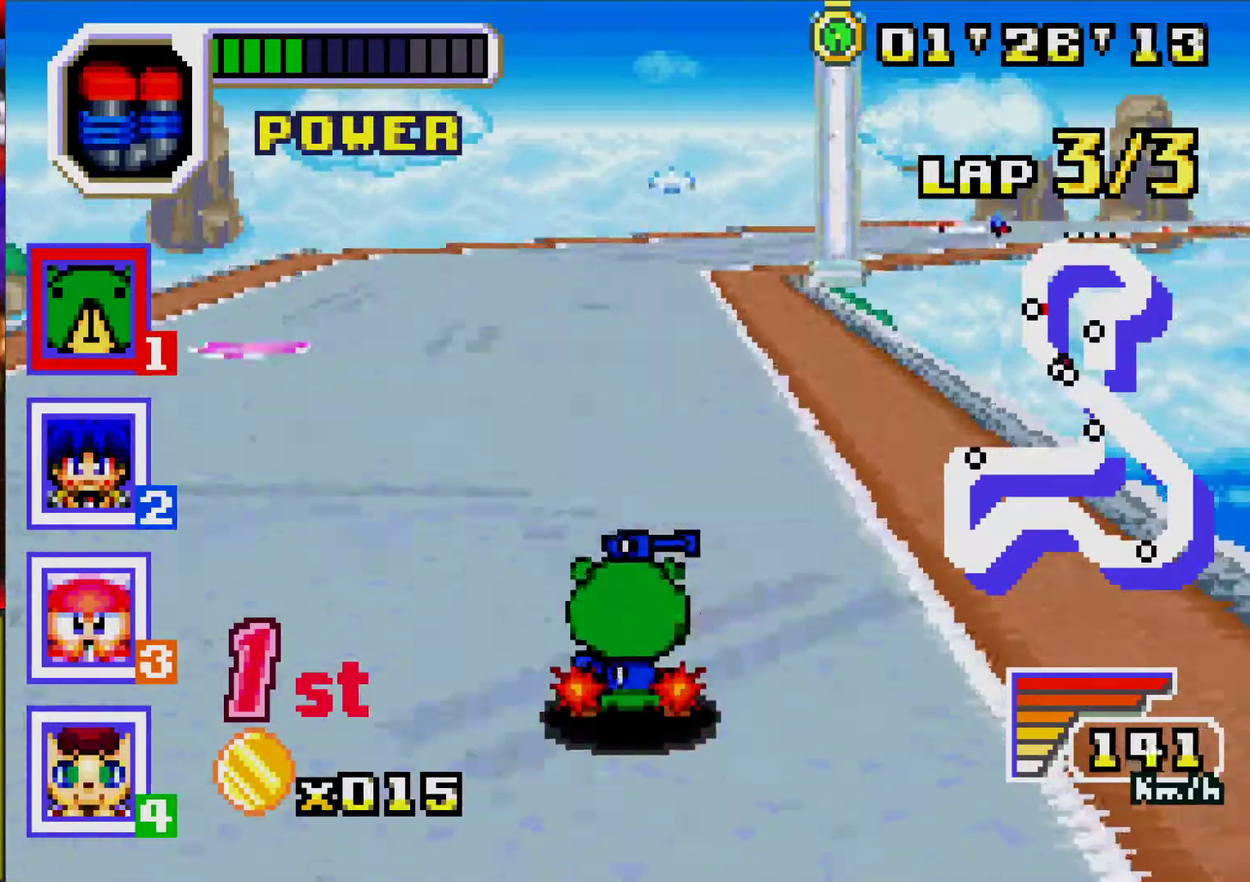
{"buttons": ["A", "DPAD_RIGHT"], "events": [[117, "L1", "up"], [267, "DPAD_RIGHT", "down"], [333, "R1", "down"], [500, "R1", "up"]]}
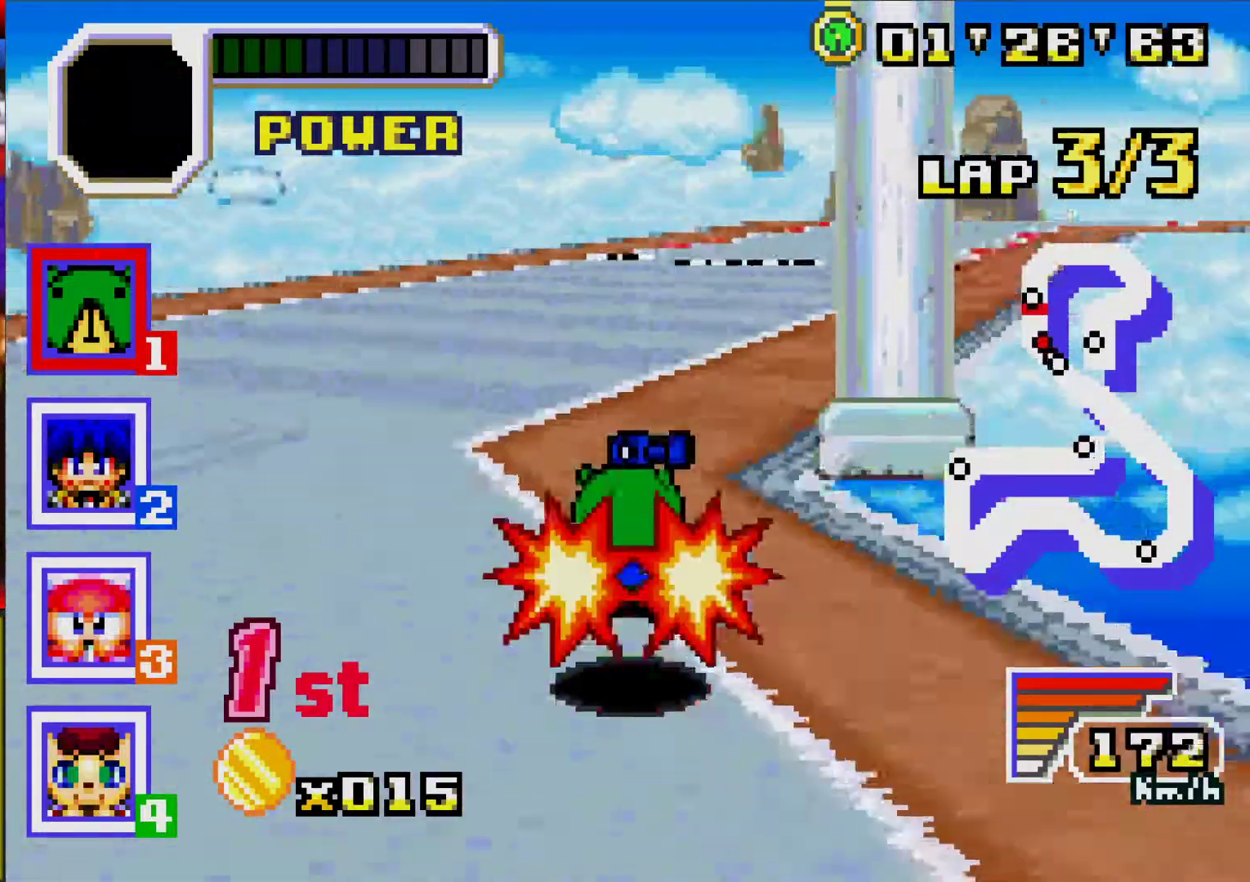
{"buttons": ["A"], "events": [[300, "DPAD_RIGHT", "up"]]}
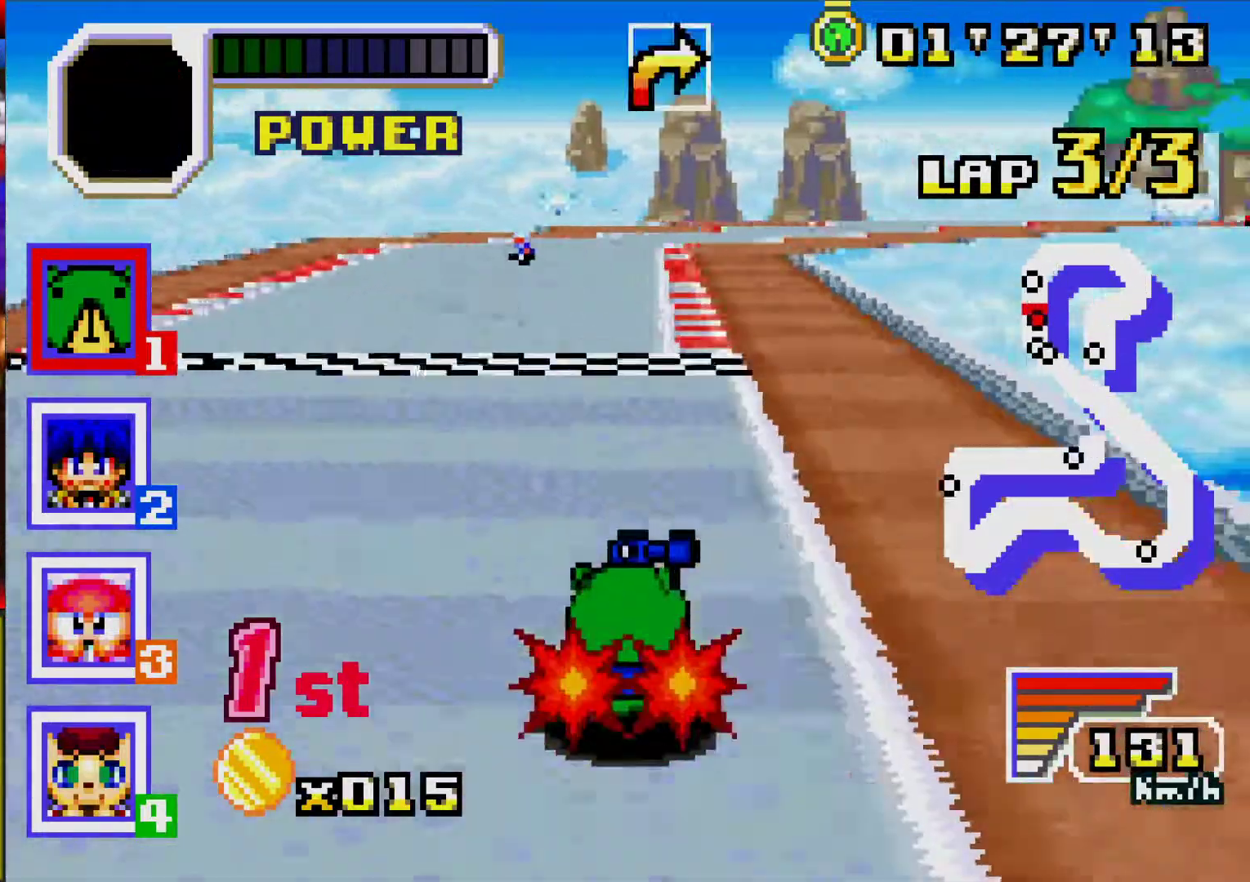
{"buttons": ["A"], "events": []}
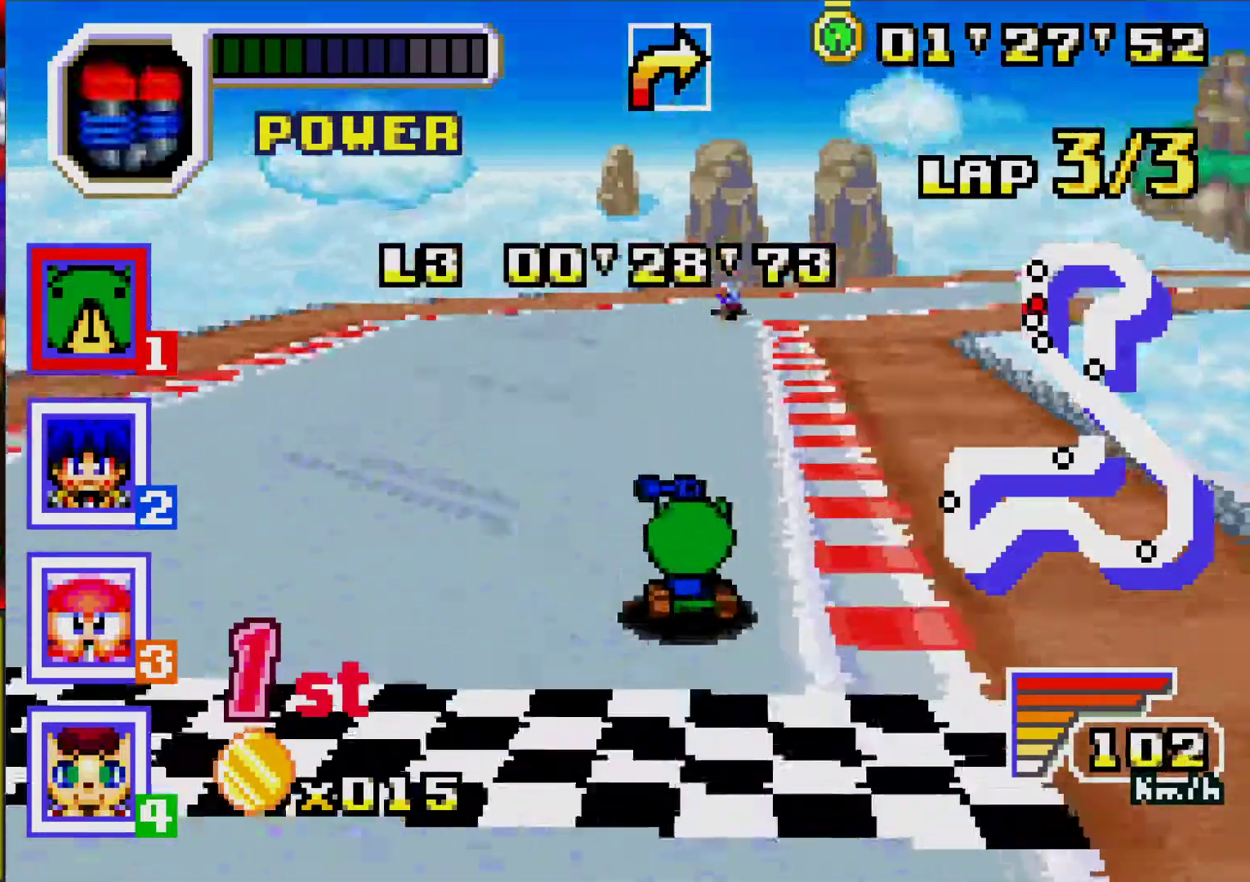
{"buttons": [], "events": [[283, "A", "up"], [400, "A", "down"], [483, "A", "up"]]}
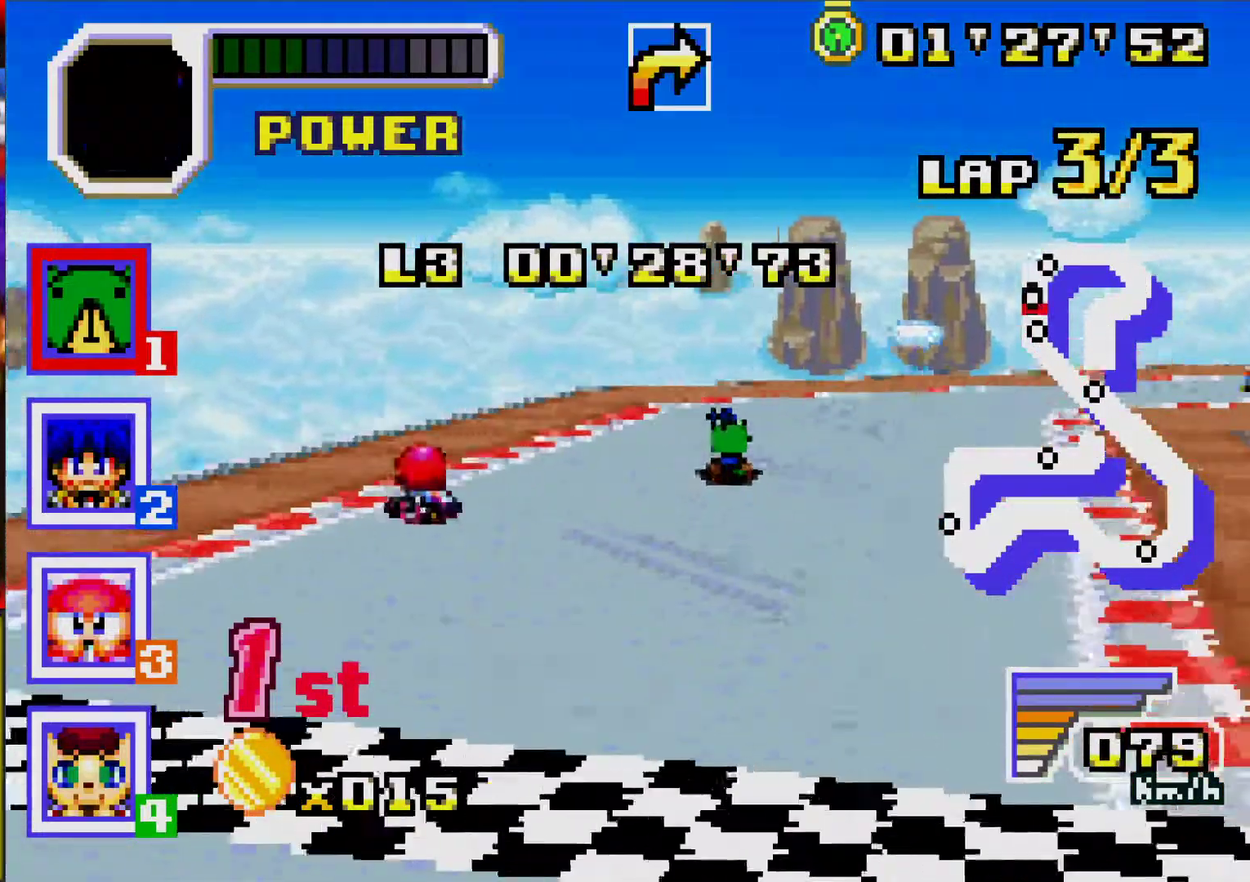
{"buttons": [], "events": [[83, "A", "down"], [150, "A", "up"], [233, "A", "down"], [317, "A", "up"], [383, "A", "down"], [500, "A", "up"]]}
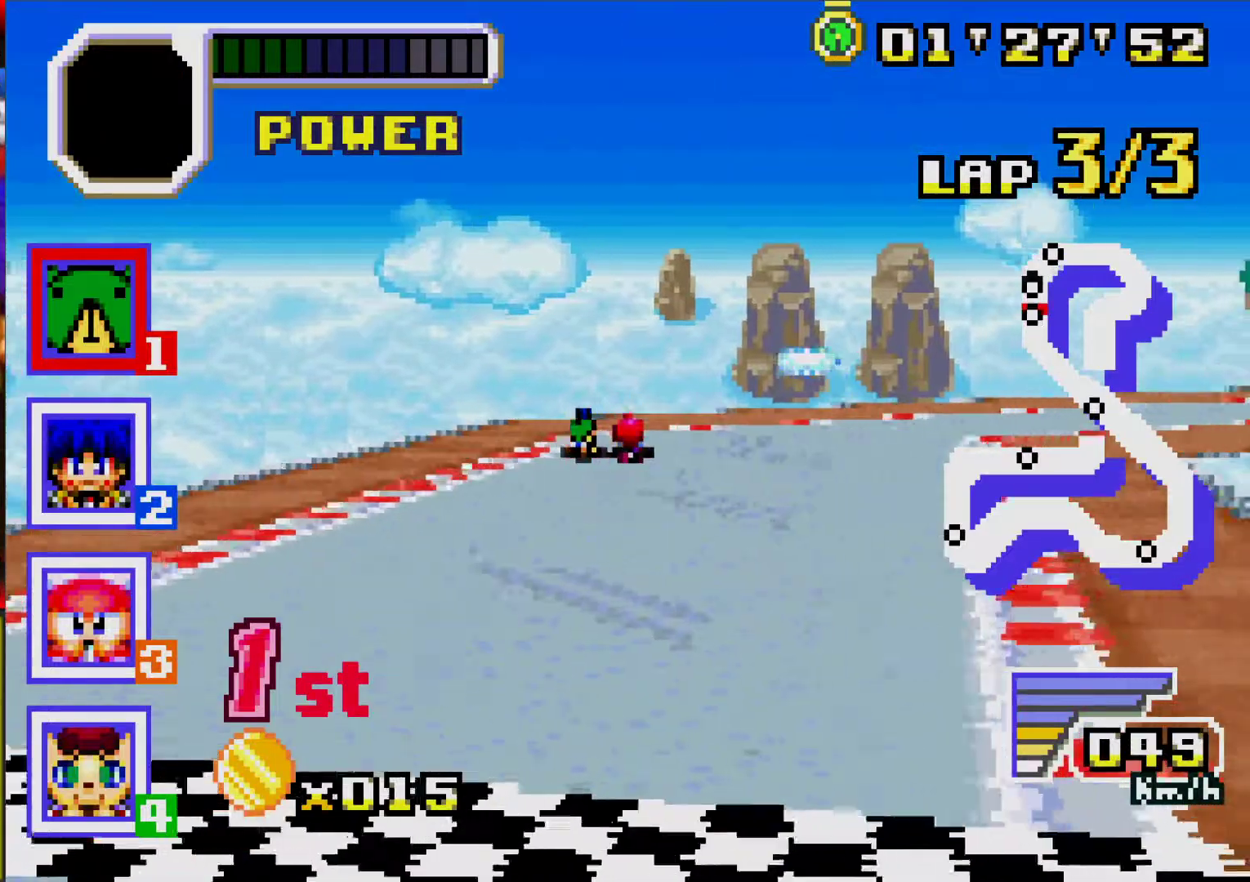
{"buttons": [], "events": [[67, "A", "down"], [150, "A", "up"], [217, "A", "down"], [300, "A", "up"], [383, "A", "down"], [467, "A", "up"]]}
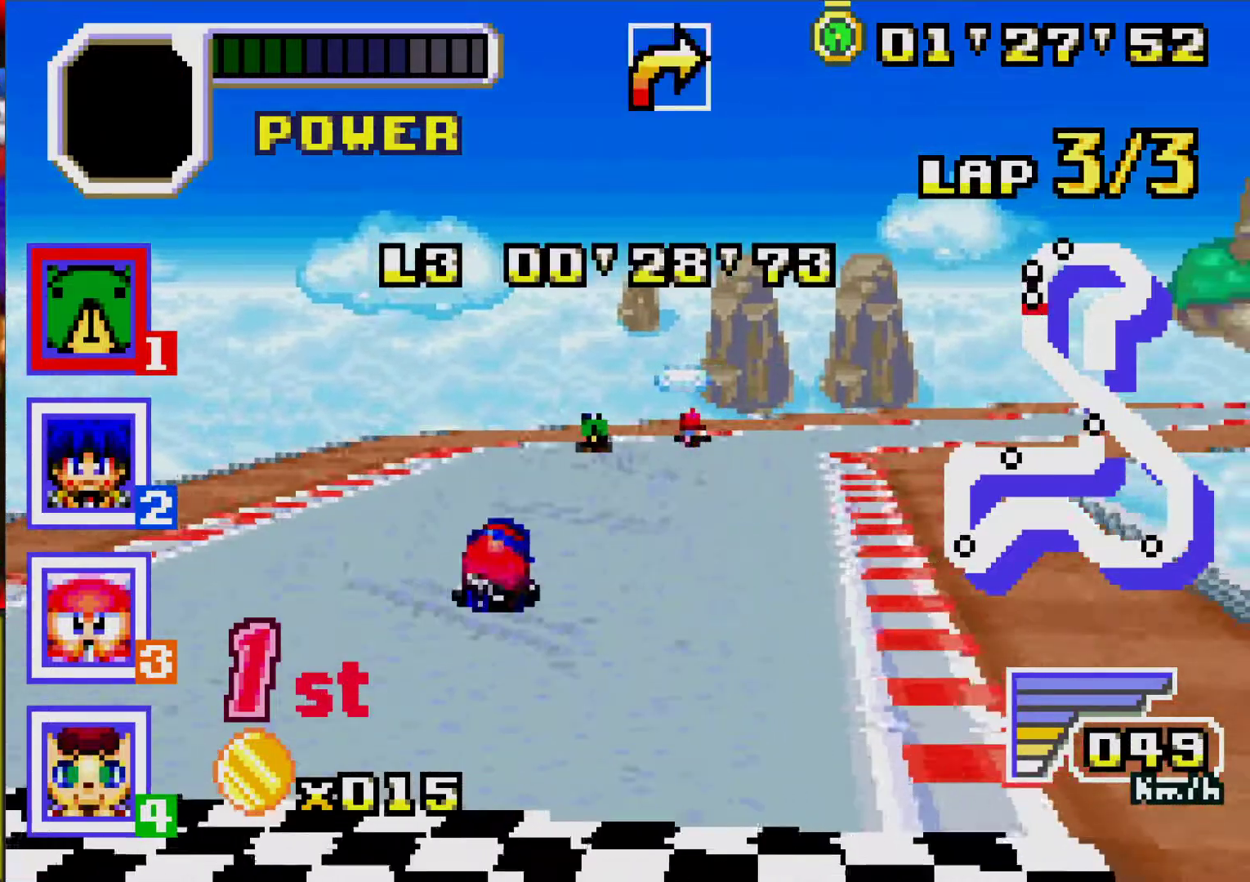
{"buttons": [], "events": [[50, "A", "down"], [117, "A", "up"], [200, "A", "down"], [267, "A", "up"], [367, "A", "down"], [417, "A", "up"]]}
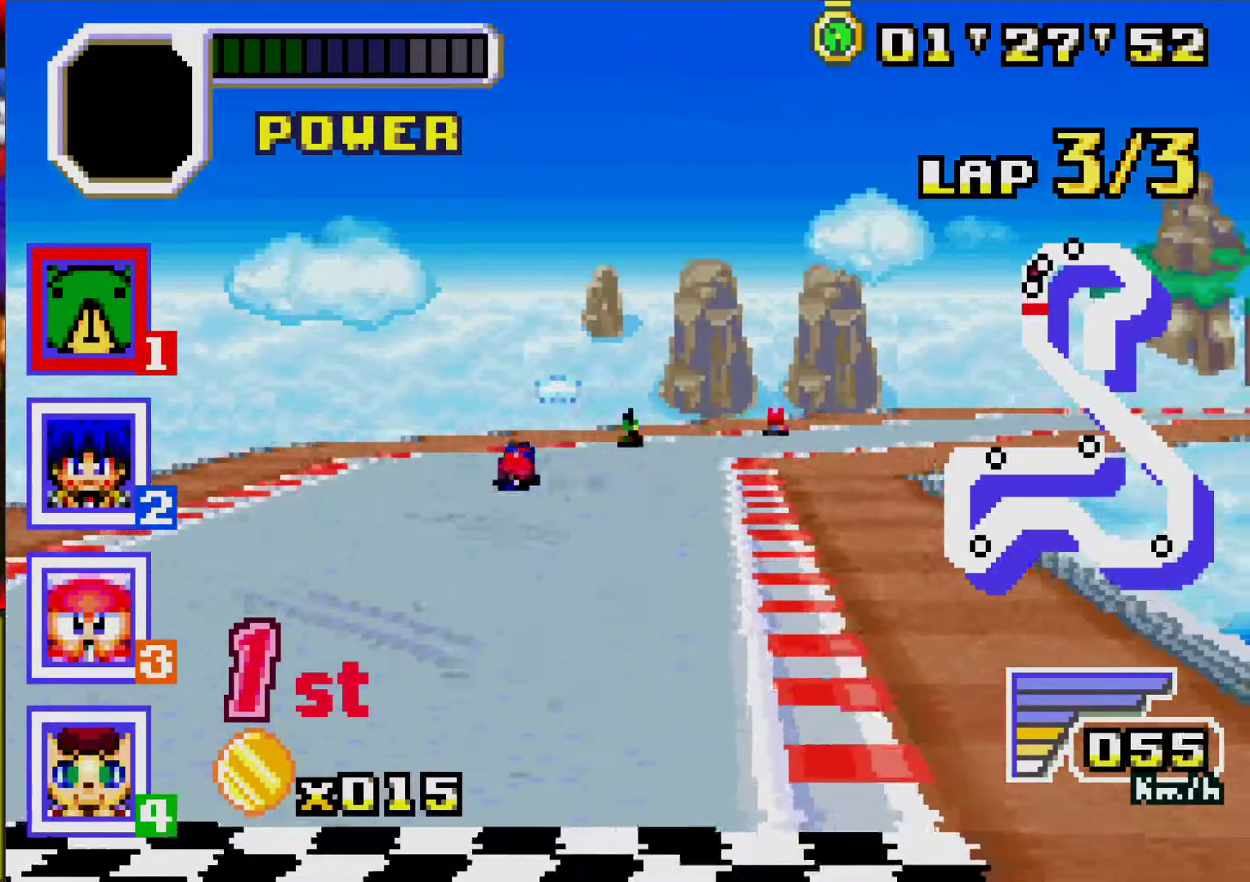
{"buttons": ["A"], "events": [[167, "A", "down"], [233, "A", "up"], [333, "A", "down"], [417, "A", "up"], [500, "A", "down"]]}
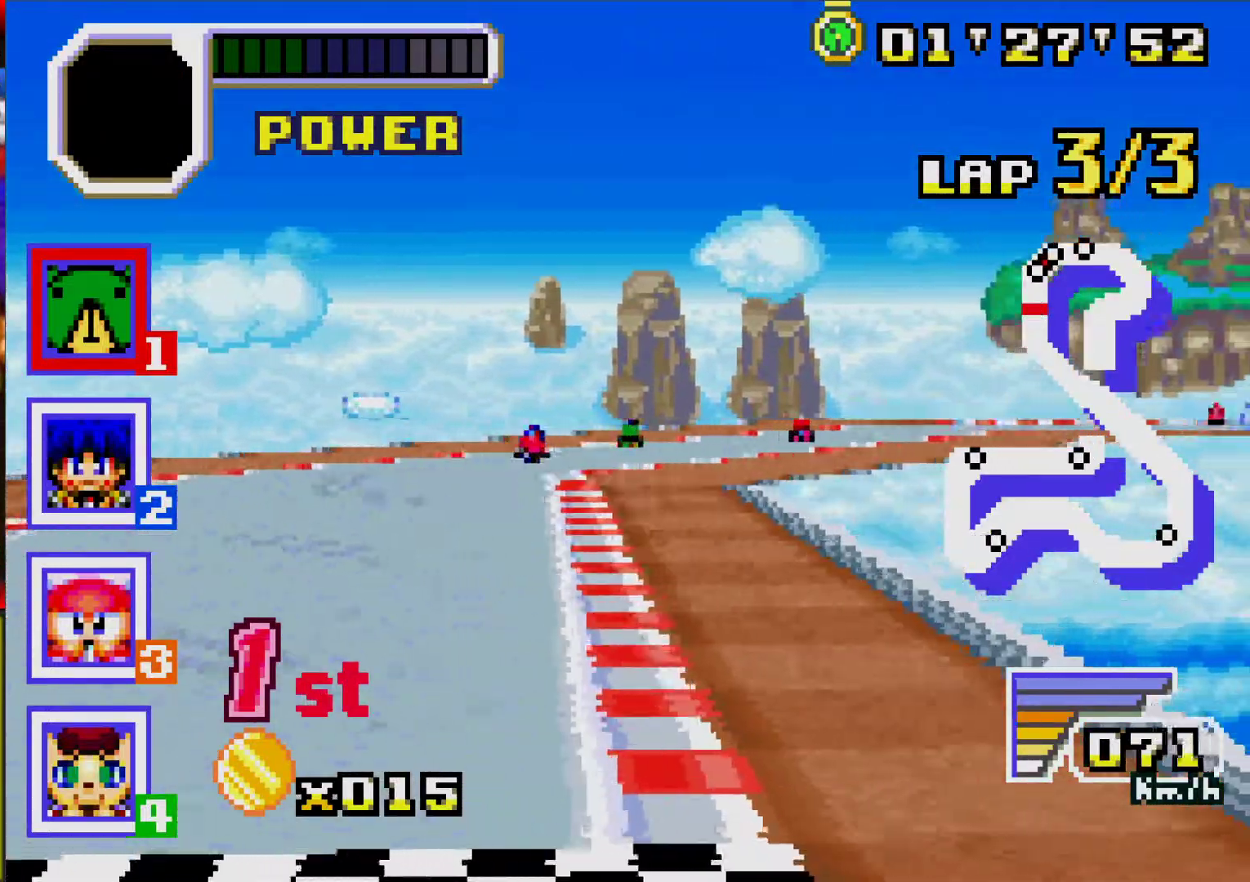
{"buttons": [], "events": [[100, "A", "up"], [167, "A", "down"], [267, "A", "up"], [350, "A", "down"], [433, "A", "up"]]}
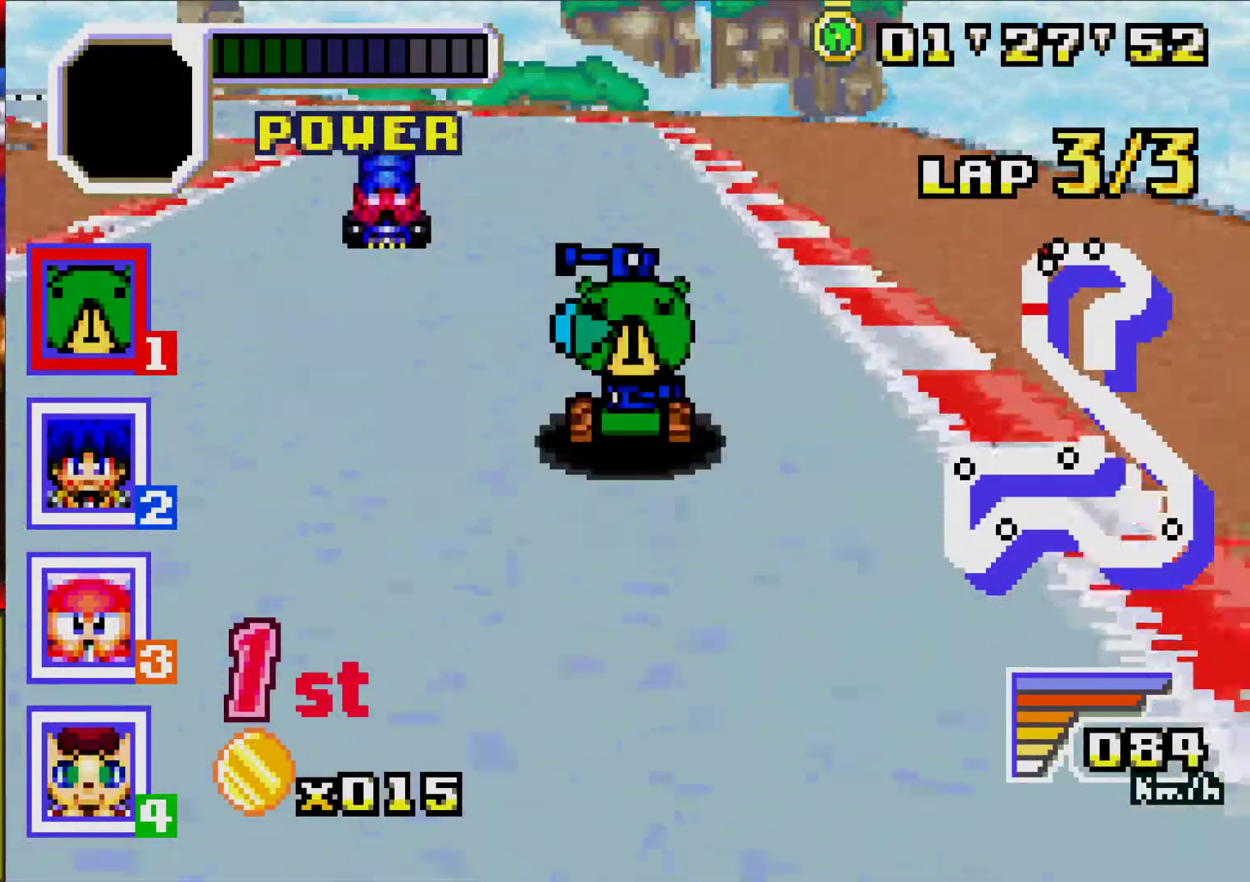
{"buttons": [], "events": [[17, "A", "down"], [133, "A", "up"], [200, "A", "down"], [300, "A", "up"], [383, "A", "down"], [483, "A", "up"]]}
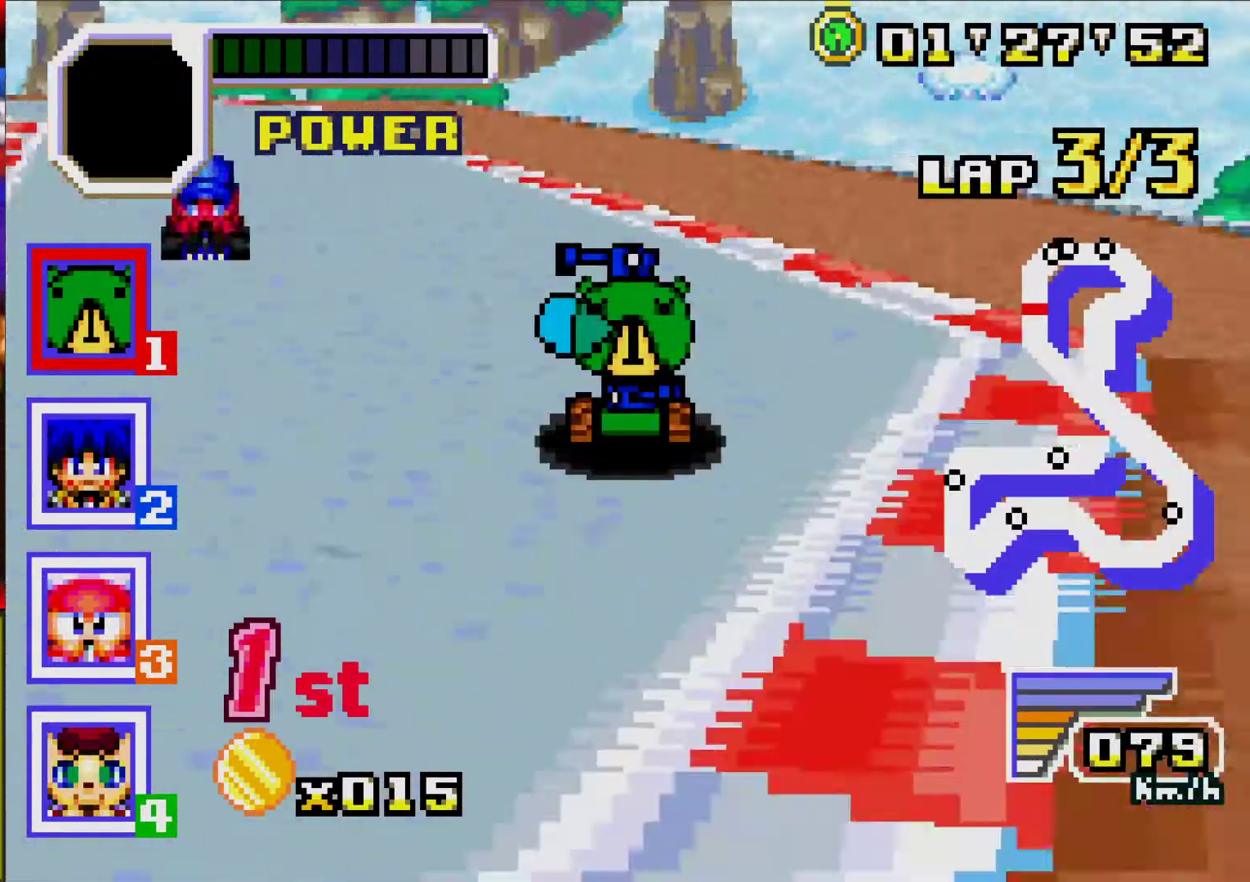
{"buttons": [], "events": [[50, "A", "down"], [117, "A", "up"], [200, "A", "down"], [300, "A", "up"], [383, "A", "down"], [483, "A", "up"]]}
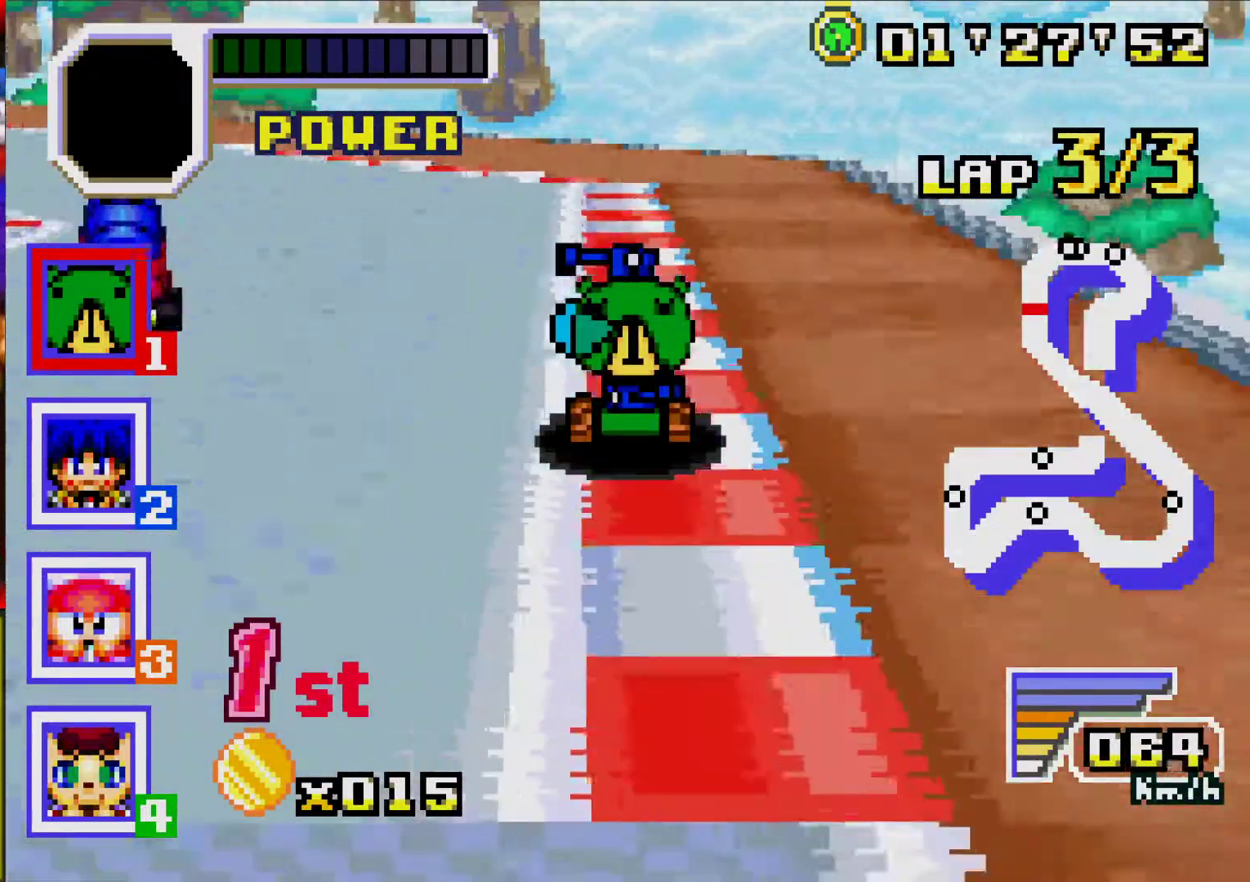
{"buttons": ["A"], "events": [[67, "A", "down"], [167, "A", "up"], [250, "A", "down"], [350, "A", "up"], [433, "A", "down"]]}
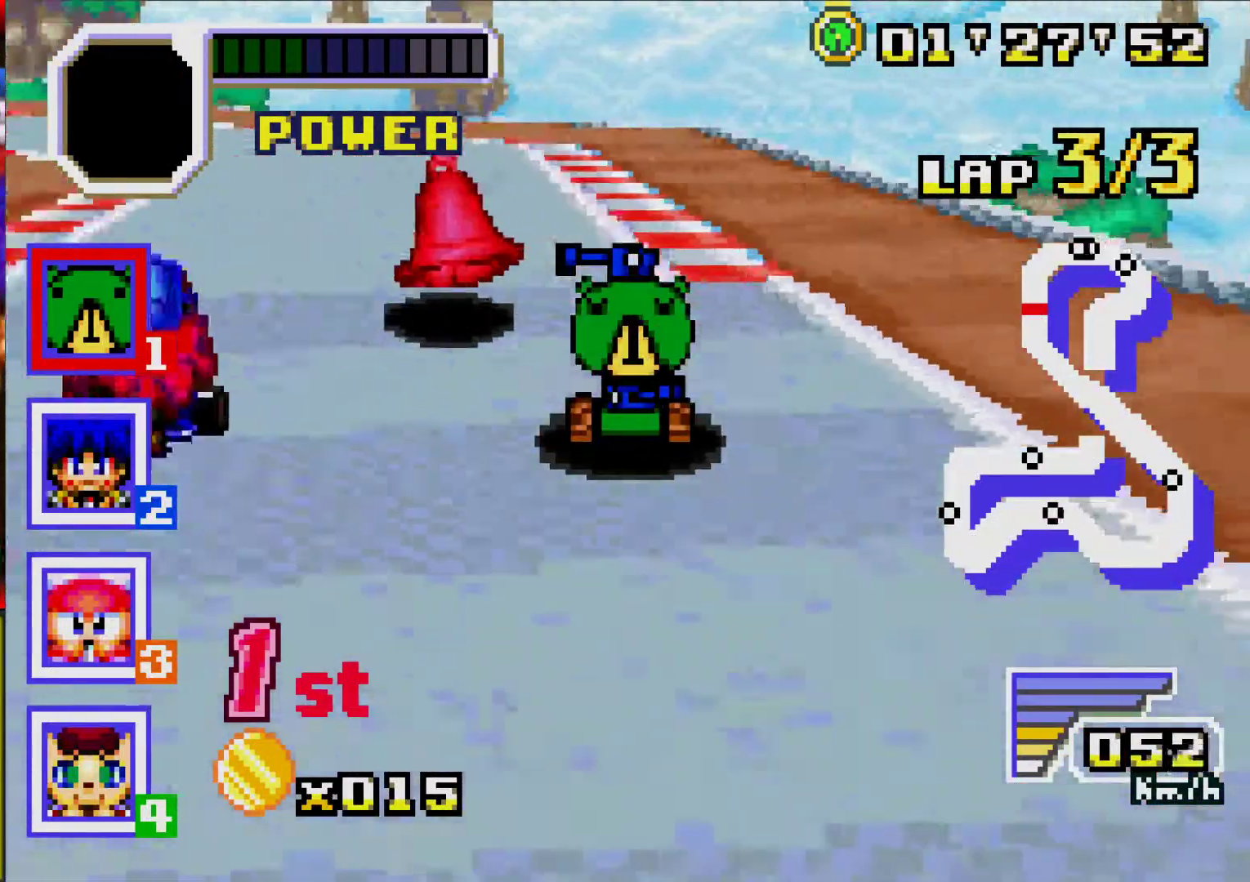
{"buttons": ["A"], "events": [[33, "A", "up"], [117, "A", "down"], [200, "A", "up"], [283, "A", "down"], [383, "A", "up"], [483, "A", "down"]]}